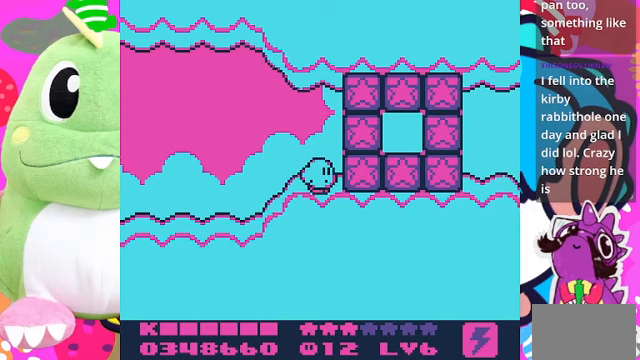
Gameplay with a controller (PlayStation layout); each line is a JSON object with the inputs held at the frame after it. "events" lists button and stick changes between this image and that frame as [ms after this image, input, new state], when the widget could be followed in between. Not read: L3 R3.
{"buttons": ["DPAD_RIGHT"], "left_stick": "center", "right_stick": "center", "events": [[200, "SQUARE", "down"], [267, "SQUARE", "up"]]}
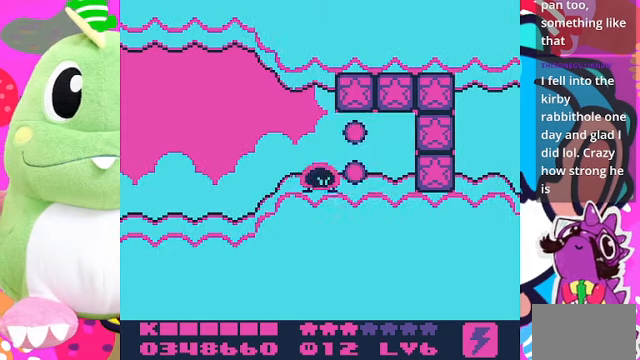
{"buttons": ["DPAD_RIGHT"], "left_stick": "center", "right_stick": "center", "events": []}
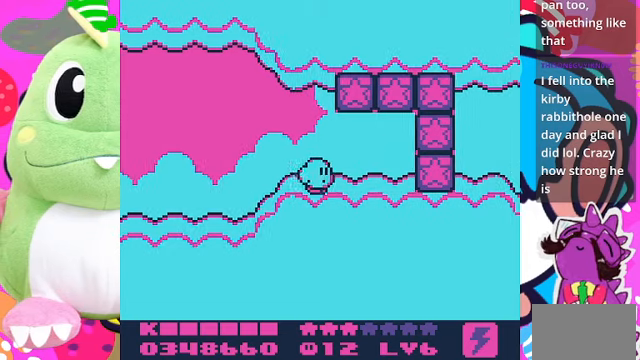
{"buttons": ["DPAD_RIGHT"], "left_stick": "center", "right_stick": "center", "events": [[367, "CROSS", "down"], [400, "SQUARE", "down"], [467, "CROSS", "up"], [500, "SQUARE", "up"]]}
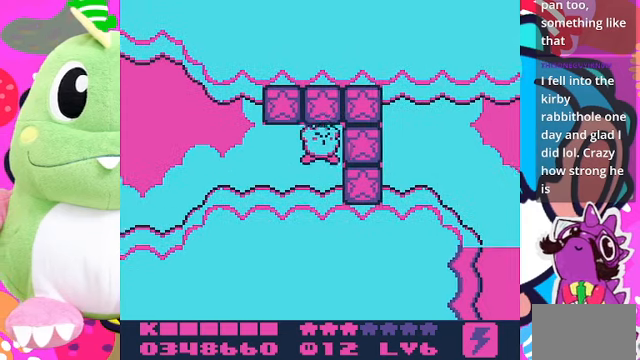
{"buttons": ["DPAD_RIGHT"], "left_stick": "center", "right_stick": "center", "events": []}
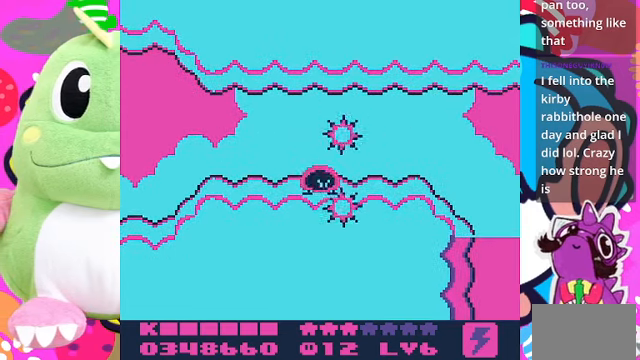
{"buttons": ["DPAD_RIGHT"], "left_stick": "center", "right_stick": "center", "events": []}
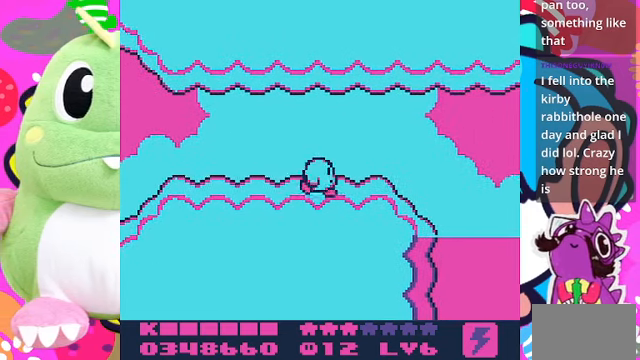
{"buttons": ["DPAD_RIGHT"], "left_stick": "center", "right_stick": "center", "events": [[267, "CROSS", "down"], [433, "CROSS", "up"]]}
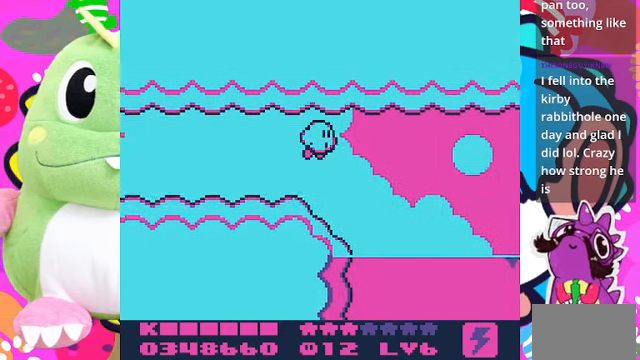
{"buttons": ["DPAD_RIGHT"], "left_stick": "center", "right_stick": "center", "events": []}
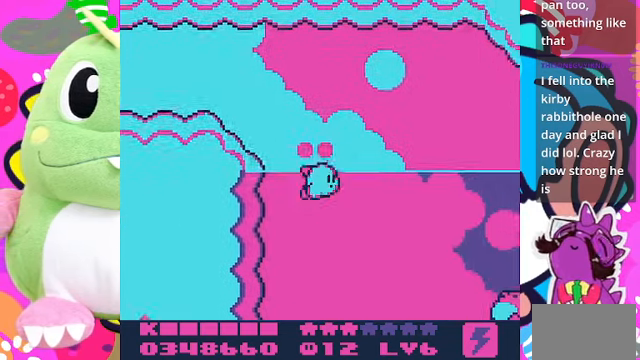
{"buttons": ["DPAD_UP", "DPAD_RIGHT"], "left_stick": "center", "right_stick": "center", "events": [[500, "DPAD_UP", "down"]]}
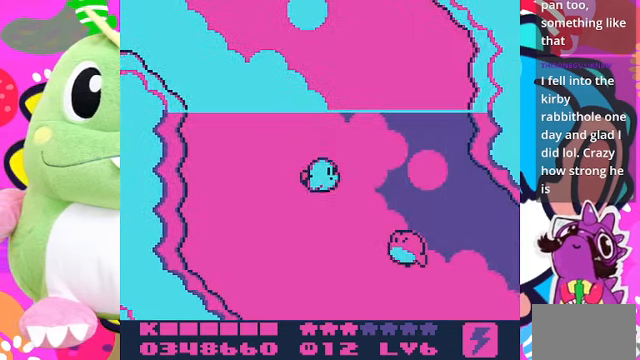
{"buttons": ["DPAD_RIGHT"], "left_stick": "center", "right_stick": "center", "events": [[33, "DPAD_RIGHT", "up"], [133, "DPAD_RIGHT", "down"], [200, "DPAD_UP", "up"]]}
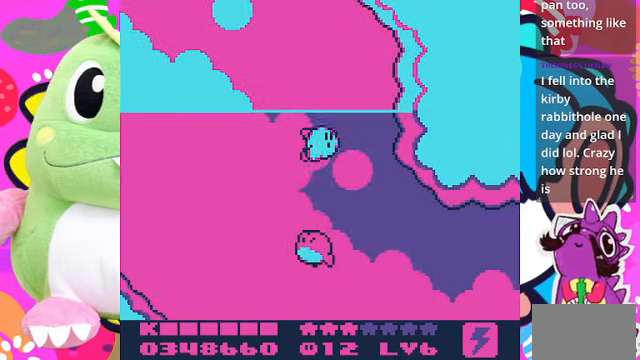
{"buttons": ["DPAD_RIGHT"], "left_stick": "center", "right_stick": "center", "events": [[67, "DPAD_DOWN", "down"], [467, "DPAD_DOWN", "up"]]}
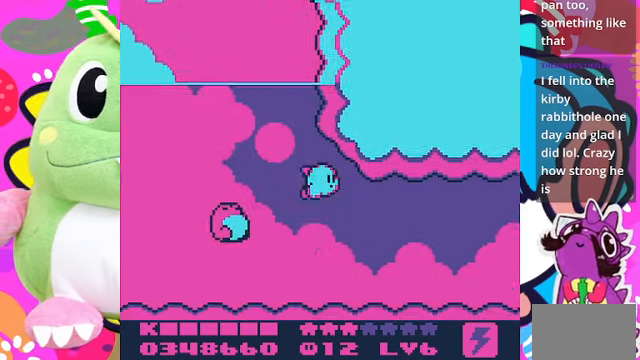
{"buttons": ["DPAD_RIGHT"], "left_stick": "center", "right_stick": "center", "events": [[200, "DPAD_UP", "down"], [500, "DPAD_UP", "up"]]}
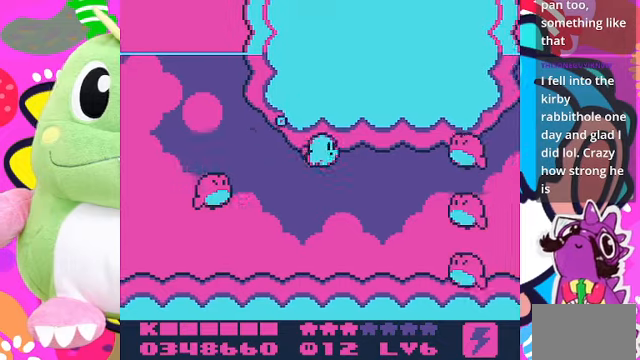
{"buttons": ["DPAD_RIGHT"], "left_stick": "center", "right_stick": "center", "events": [[266, "SQUARE", "down"], [433, "SQUARE", "up"]]}
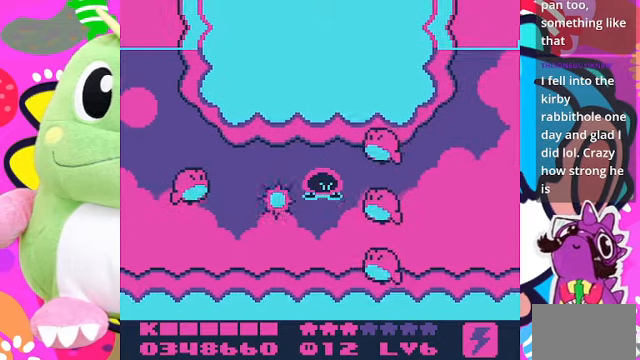
{"buttons": ["SQUARE"], "left_stick": "center", "right_stick": "center", "events": [[33, "DPAD_RIGHT", "up"], [433, "SQUARE", "down"]]}
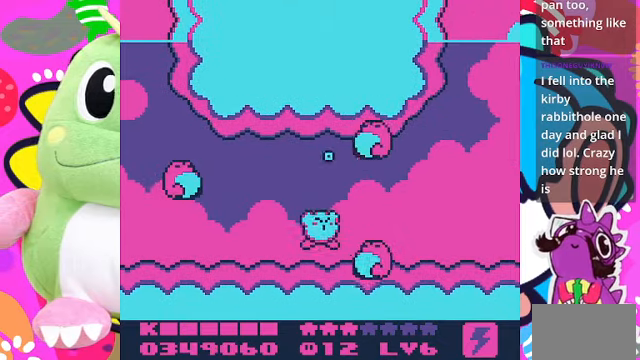
{"buttons": ["SQUARE"], "left_stick": "center", "right_stick": "center", "events": []}
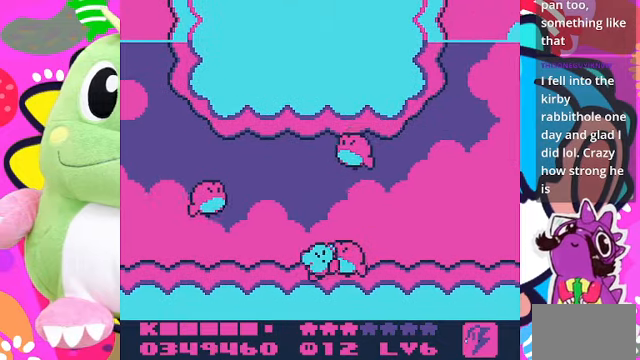
{"buttons": ["DPAD_RIGHT"], "left_stick": "center", "right_stick": "center", "events": [[133, "SQUARE", "up"], [433, "DPAD_RIGHT", "down"]]}
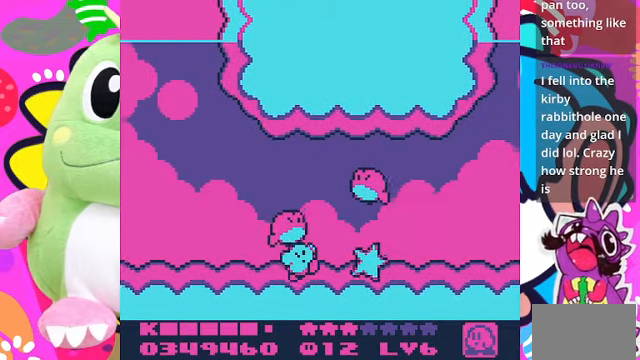
{"buttons": ["DPAD_UP", "DPAD_RIGHT"], "left_stick": "center", "right_stick": "center", "events": [[66, "DPAD_UP", "down"]]}
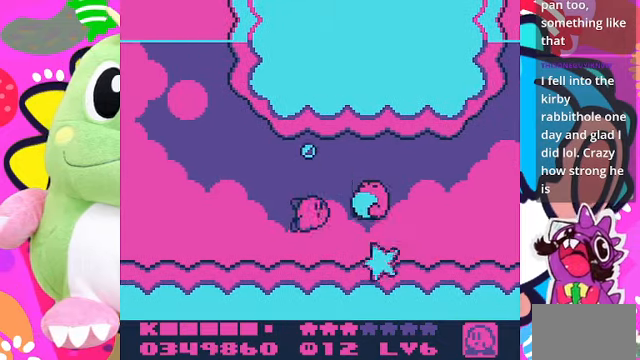
{"buttons": ["DPAD_RIGHT"], "left_stick": "center", "right_stick": "center", "events": [[166, "CROSS", "down"], [466, "CROSS", "up"], [500, "DPAD_UP", "up"]]}
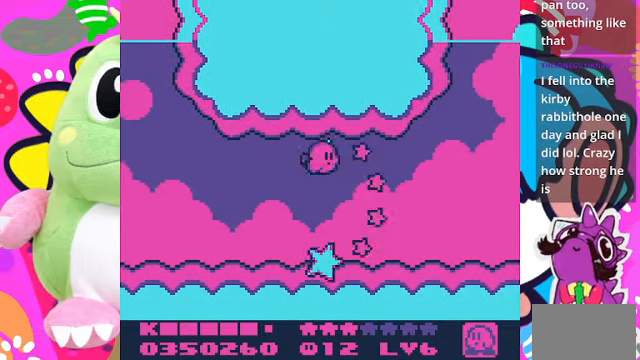
{"buttons": ["DPAD_RIGHT"], "left_stick": "center", "right_stick": "center", "events": [[300, "CROSS", "down"], [466, "CROSS", "up"]]}
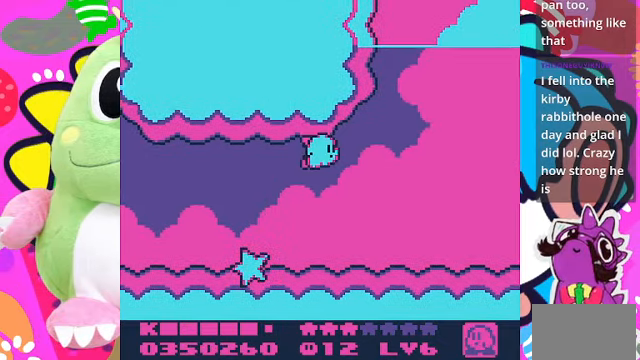
{"buttons": ["CROSS", "DPAD_UP", "DPAD_RIGHT"], "left_stick": "center", "right_stick": "center", "events": [[166, "CROSS", "down"], [233, "DPAD_UP", "down"], [366, "CROSS", "up"], [433, "CROSS", "down"]]}
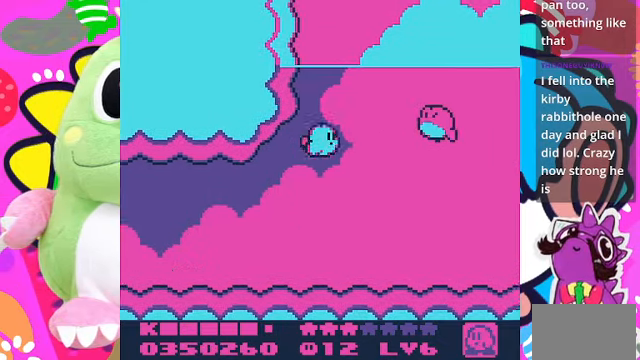
{"buttons": ["DPAD_UP", "DPAD_RIGHT"], "left_stick": "center", "right_stick": "center", "events": [[66, "CROSS", "up"], [100, "DPAD_RIGHT", "up"], [133, "CROSS", "down"], [166, "DPAD_RIGHT", "down"], [200, "CROSS", "up"], [266, "CROSS", "down"], [366, "CROSS", "up"], [400, "CROSS", "down"], [500, "CROSS", "up"]]}
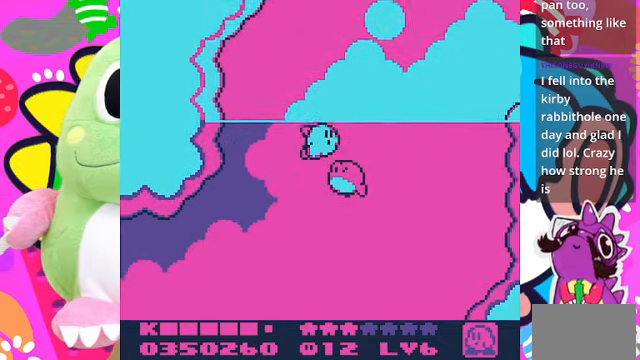
{"buttons": ["CROSS", "DPAD_UP", "DPAD_RIGHT"], "left_stick": "center", "right_stick": "center", "events": [[66, "CROSS", "down"], [166, "CROSS", "up"], [200, "CROSS", "down"], [300, "CROSS", "up"], [366, "CROSS", "down"]]}
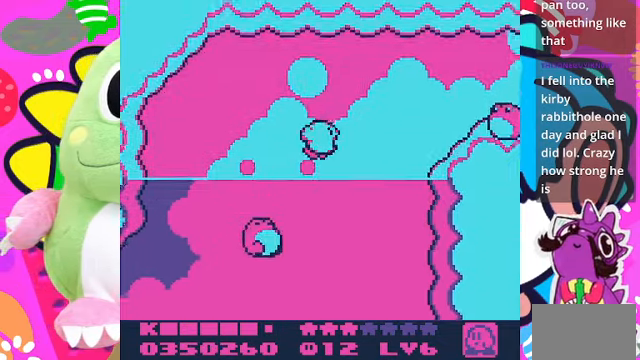
{"buttons": ["CROSS", "DPAD_UP", "DPAD_RIGHT"], "left_stick": "center", "right_stick": "center", "events": []}
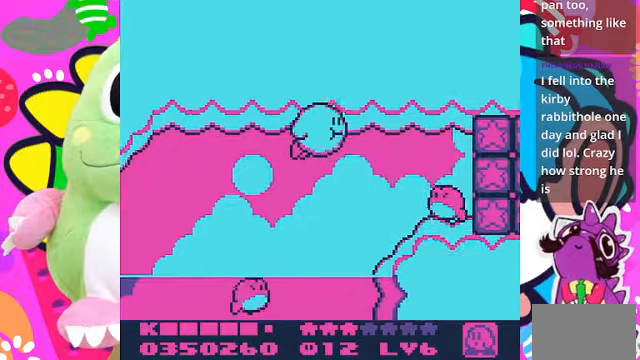
{"buttons": ["DPAD_UP", "DPAD_RIGHT"], "left_stick": "center", "right_stick": "center", "events": [[34, "CROSS", "up"]]}
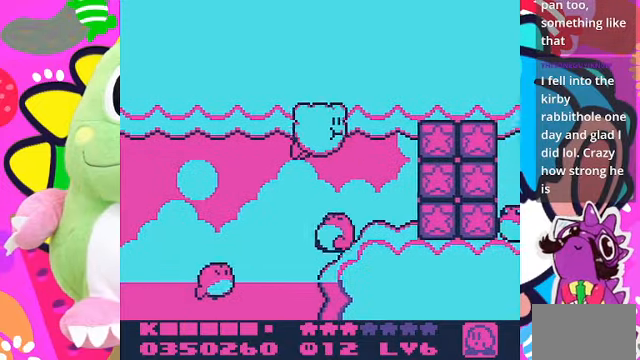
{"buttons": ["SQUARE", "DPAD_UP", "DPAD_RIGHT"], "left_stick": "center", "right_stick": "center", "events": [[200, "DPAD_UP", "up"], [267, "SQUARE", "down"], [367, "DPAD_UP", "down"]]}
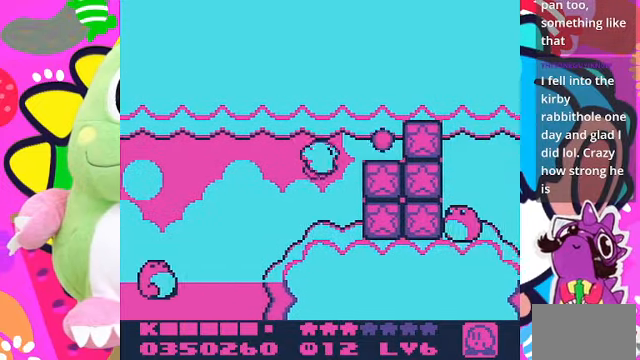
{"buttons": ["DPAD_UP", "DPAD_RIGHT"], "left_stick": "center", "right_stick": "center", "events": [[34, "SQUARE", "up"]]}
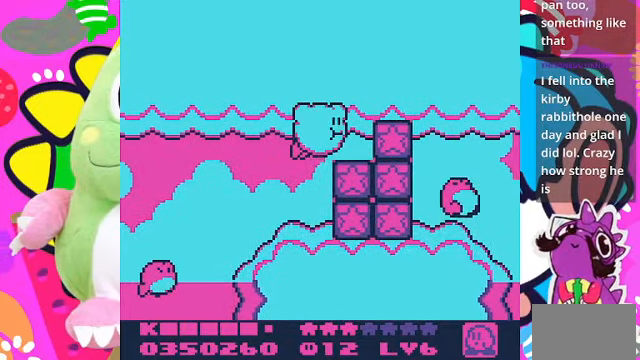
{"buttons": ["DPAD_RIGHT"], "left_stick": "center", "right_stick": "center", "events": [[67, "DPAD_UP", "up"], [100, "SQUARE", "down"], [300, "SQUARE", "up"]]}
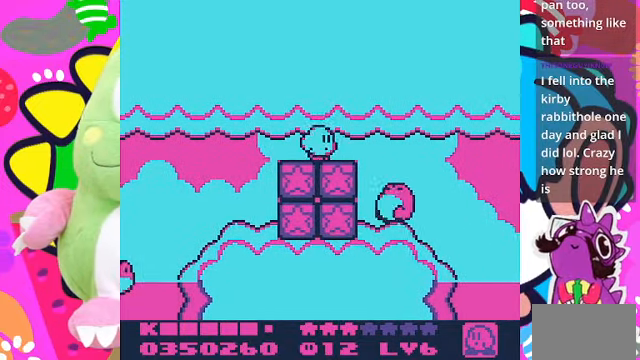
{"buttons": ["SQUARE"], "left_stick": "center", "right_stick": "center", "events": [[167, "SQUARE", "down"], [367, "DPAD_RIGHT", "up"]]}
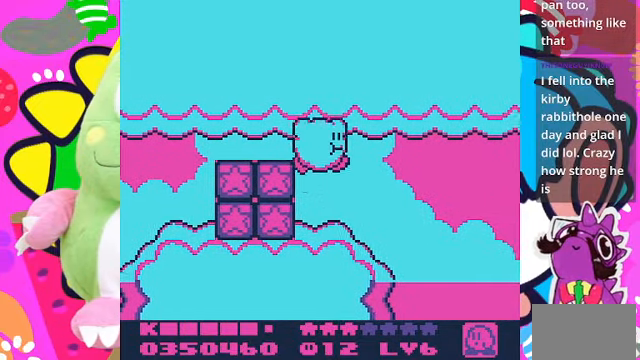
{"buttons": ["SQUARE", "DPAD_RIGHT"], "left_stick": "center", "right_stick": "center"}
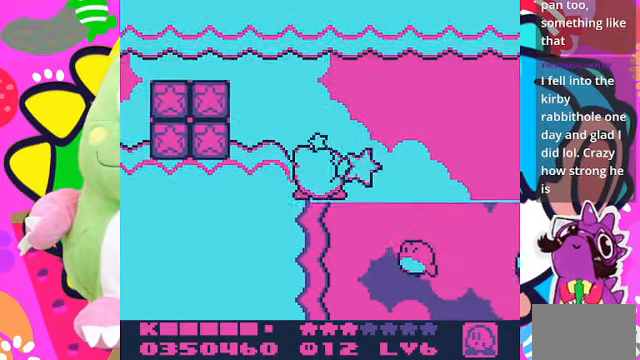
{"buttons": ["DPAD_UP"], "left_stick": "center", "right_stick": "center", "events": [[100, "SQUARE", "up"], [134, "DPAD_RIGHT", "up"], [167, "DPAD_UP", "down"]]}